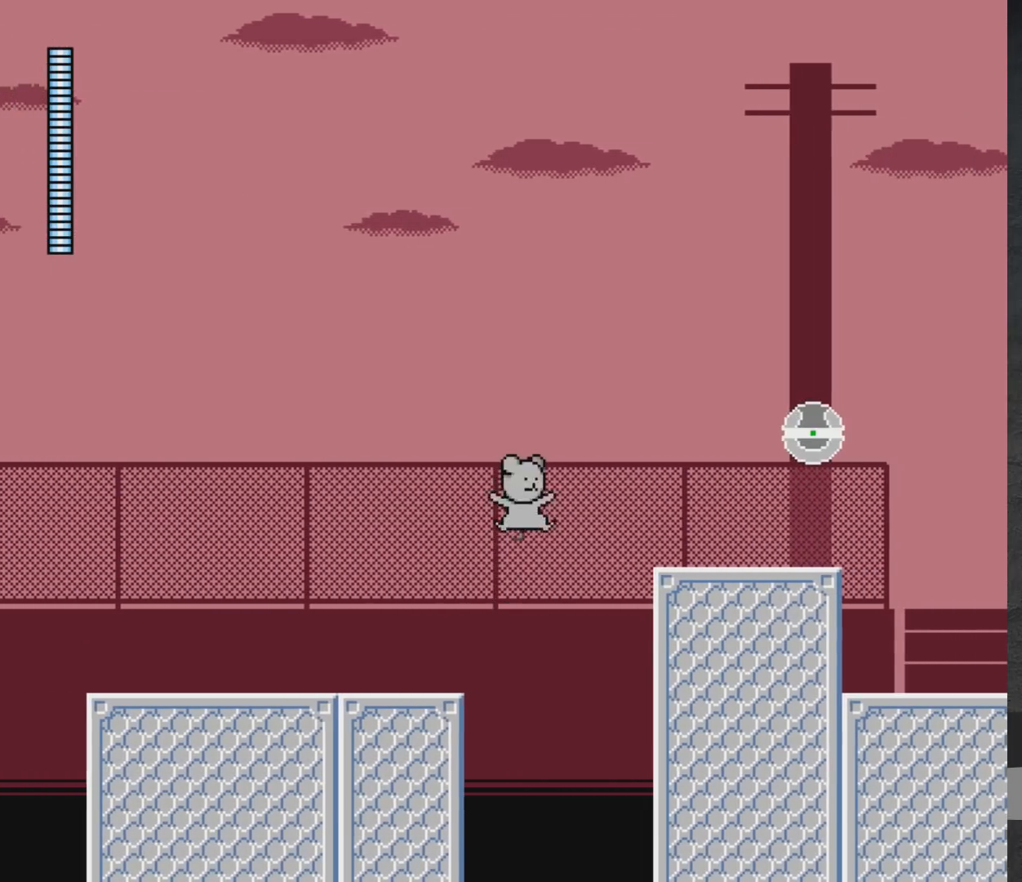
Gameplay with a controller (Xbox layout); each line is a JSON object with the inputs held at the frame after it. "events" lists button and stick changes between this image and that frame as [ms after this image, input, new state], when the widget could be followed in between. Not read: L2 R2.
{"buttons": ["DPAD_RIGHT"], "left_stick": "center", "right_stick": "center", "events": [[17, "X", "down"], [83, "X", "up"], [183, "X", "down"], [267, "X", "up"], [317, "A", "up"], [383, "A", "down"], [500, "A", "up"]]}
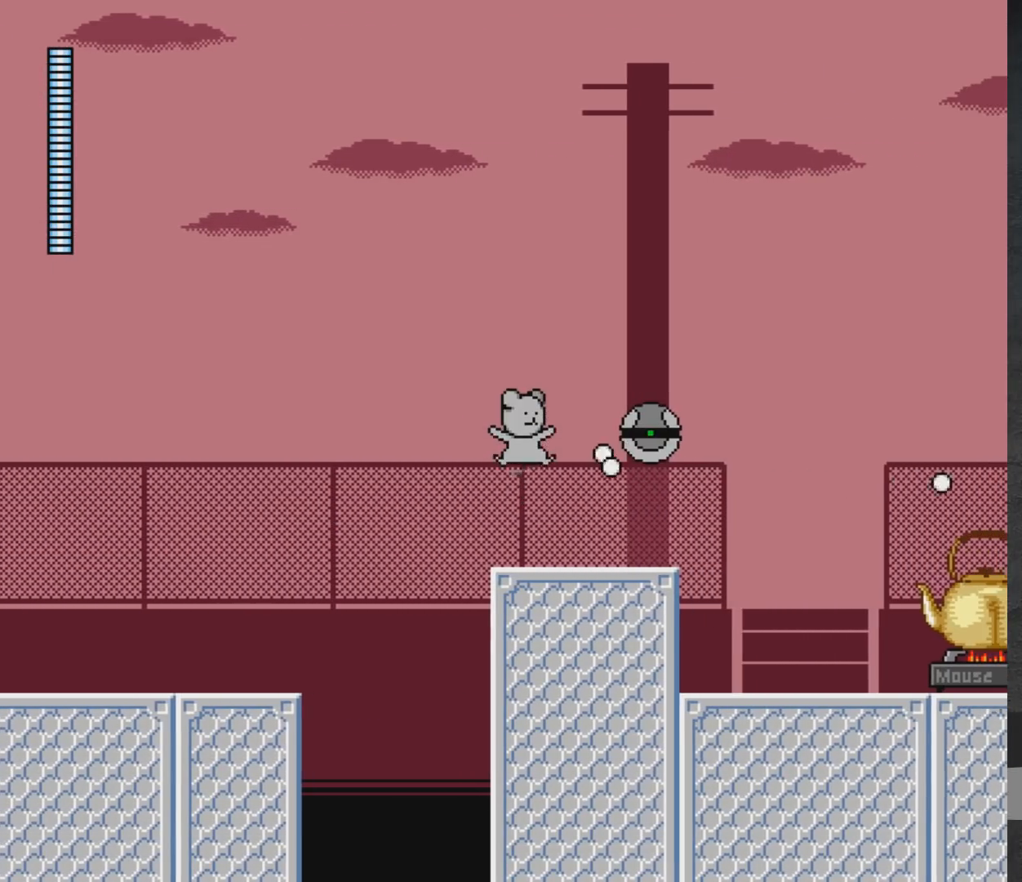
{"buttons": ["A", "DPAD_RIGHT"], "left_stick": "center", "right_stick": "center", "events": [[33, "DPAD_RIGHT", "up"], [67, "X", "down"], [267, "DPAD_RIGHT", "down"], [283, "X", "up"], [367, "A", "down"], [400, "X", "down"], [433, "X", "up"]]}
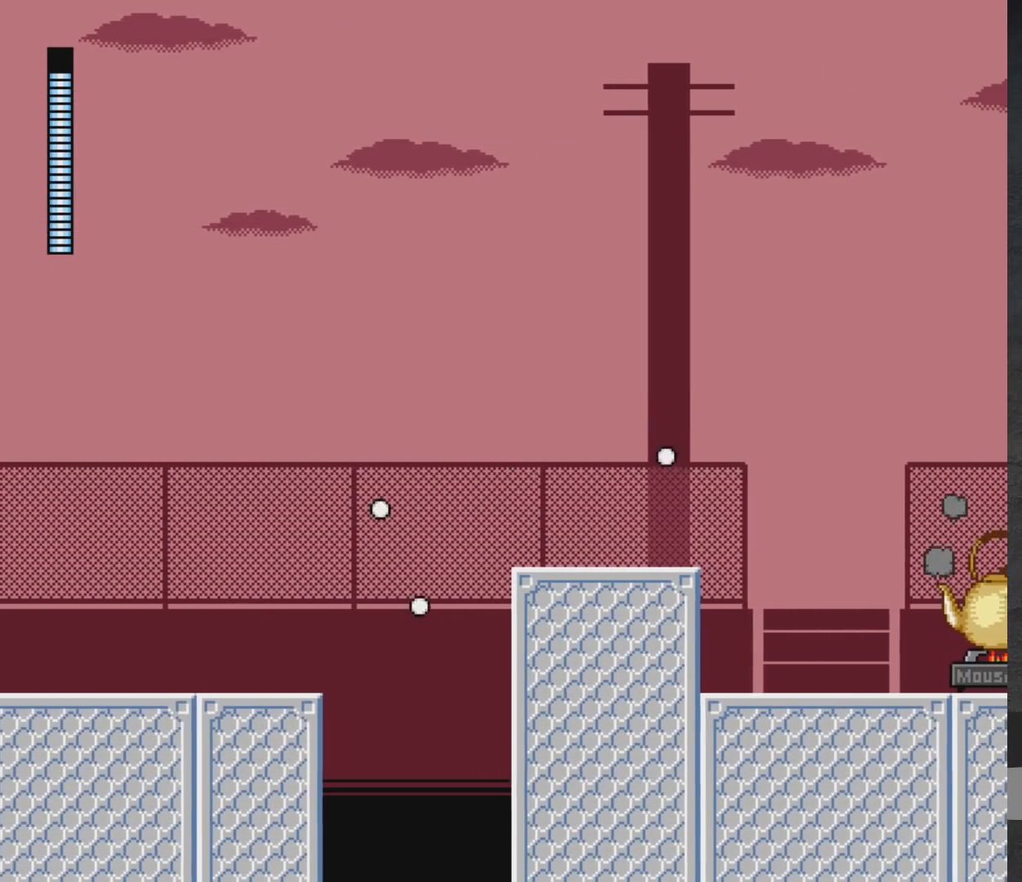
{"buttons": ["DPAD_RIGHT"], "left_stick": "center", "right_stick": "center", "events": [[100, "A", "up"], [300, "X", "down"], [350, "X", "up"]]}
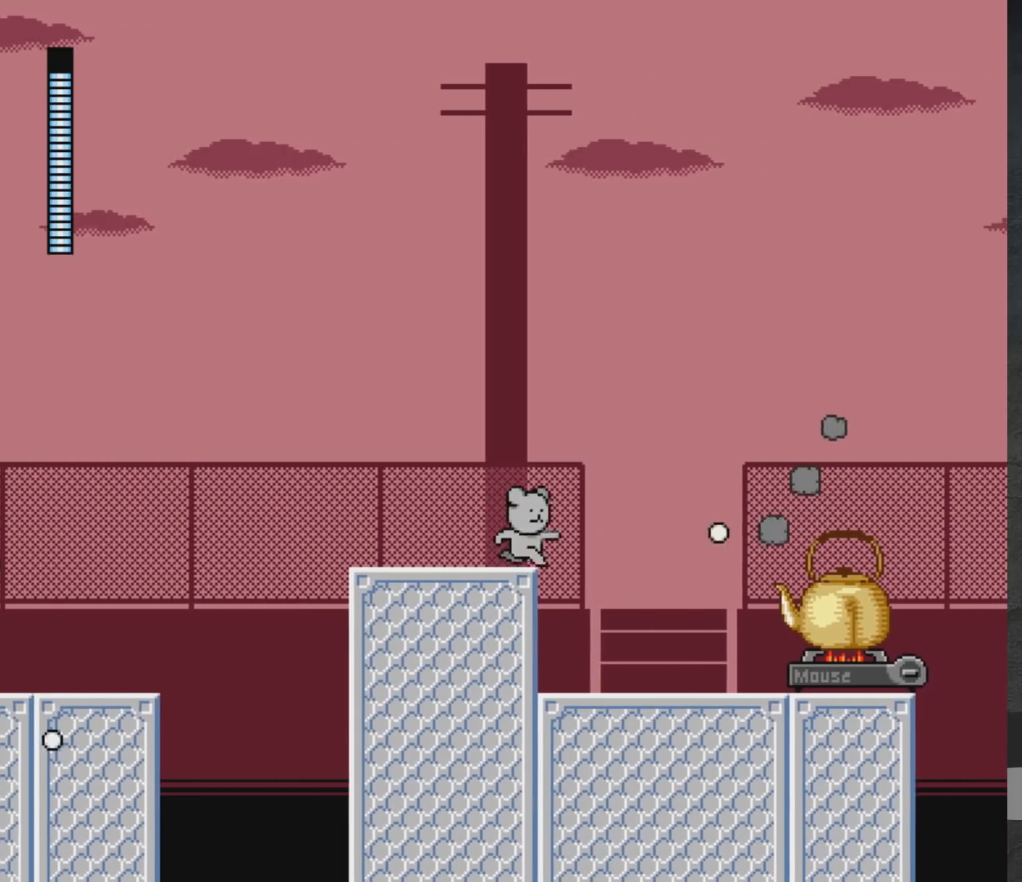
{"buttons": [], "left_stick": "center", "right_stick": "center", "events": [[217, "DPAD_RIGHT", "up"], [367, "X", "down"], [433, "X", "up"]]}
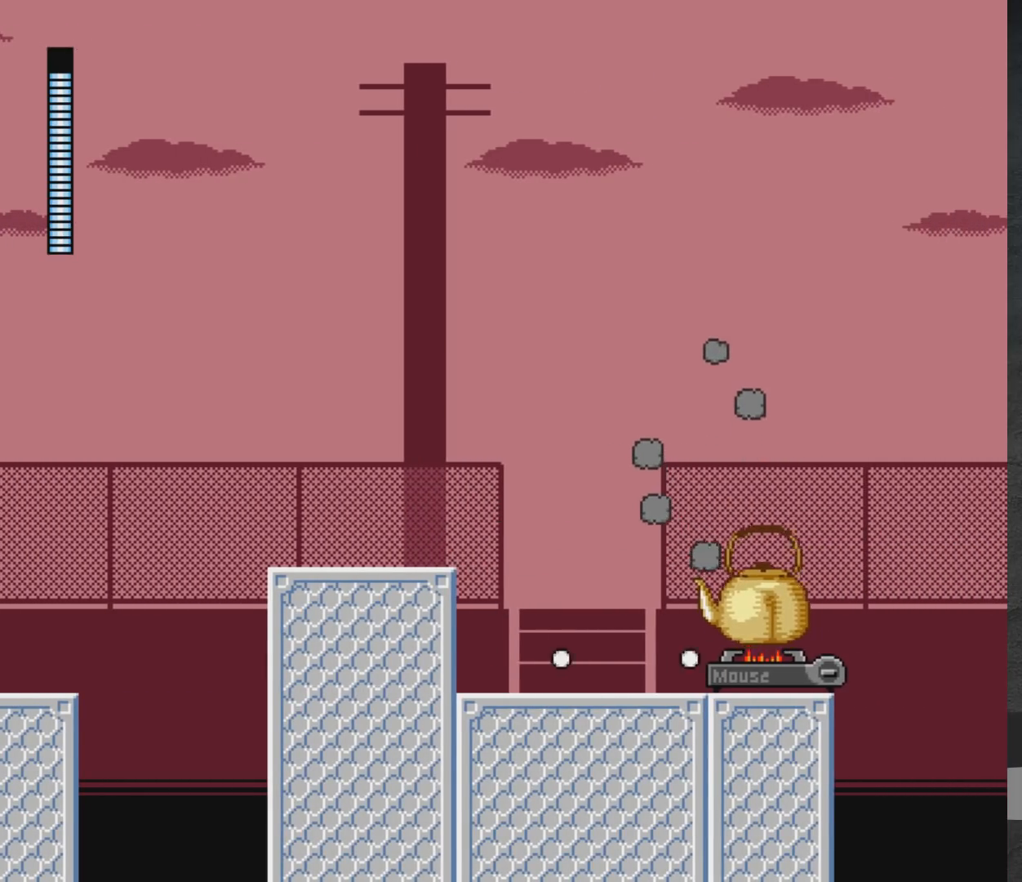
{"buttons": ["DPAD_RIGHT"], "left_stick": "center", "right_stick": "center", "events": [[17, "X", "down"], [133, "A", "down"], [133, "X", "up"], [217, "DPAD_LEFT", "down"], [317, "DPAD_LEFT", "up"], [350, "A", "up"], [383, "DPAD_RIGHT", "down"]]}
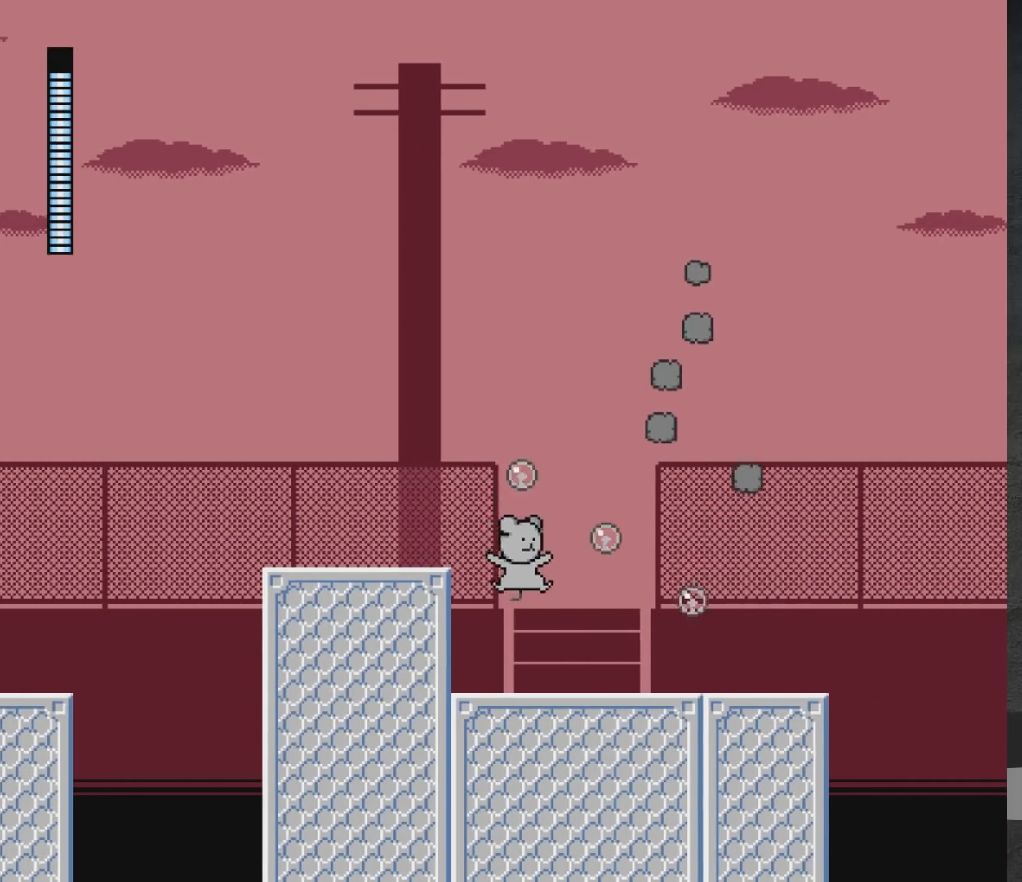
{"buttons": ["DPAD_RIGHT"], "left_stick": "center", "right_stick": "center", "events": [[150, "A", "down"], [150, "DPAD_RIGHT", "up"], [217, "DPAD_RIGHT", "down"], [500, "A", "up"]]}
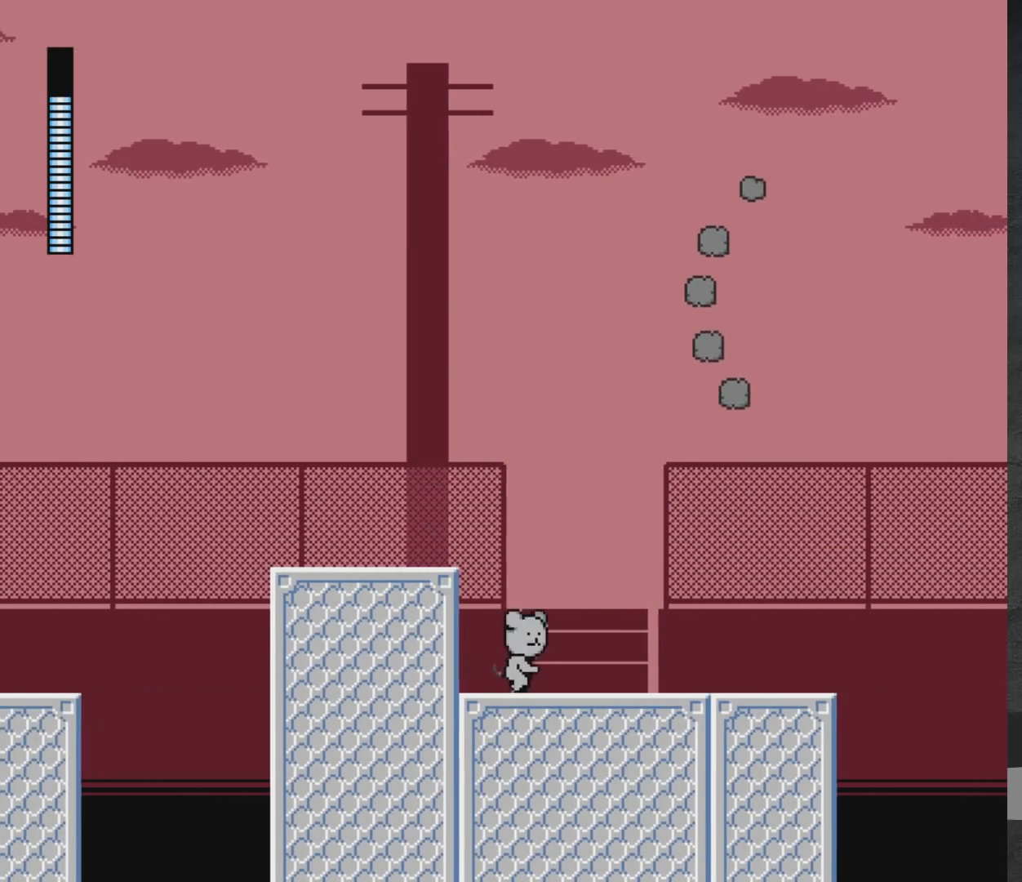
{"buttons": ["DPAD_RIGHT"], "left_stick": "center", "right_stick": "center", "events": []}
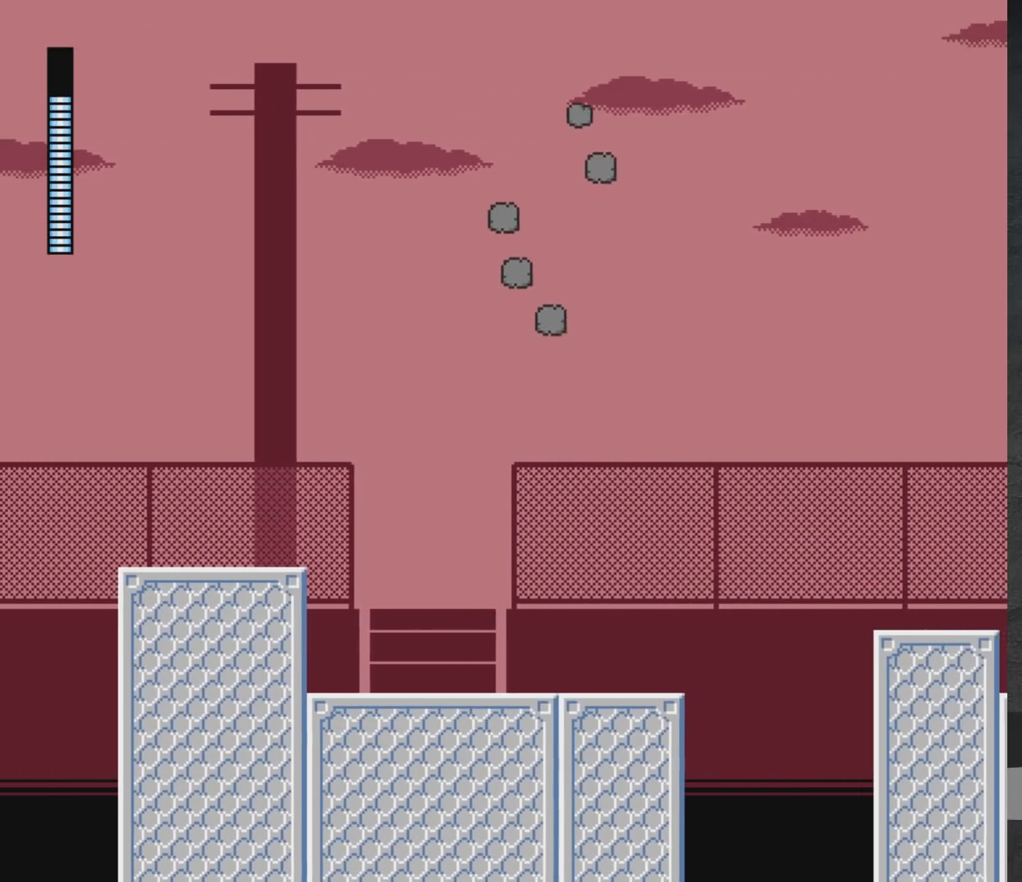
{"buttons": ["A", "DPAD_RIGHT"], "left_stick": "center", "right_stick": "center", "events": [[433, "A", "down"]]}
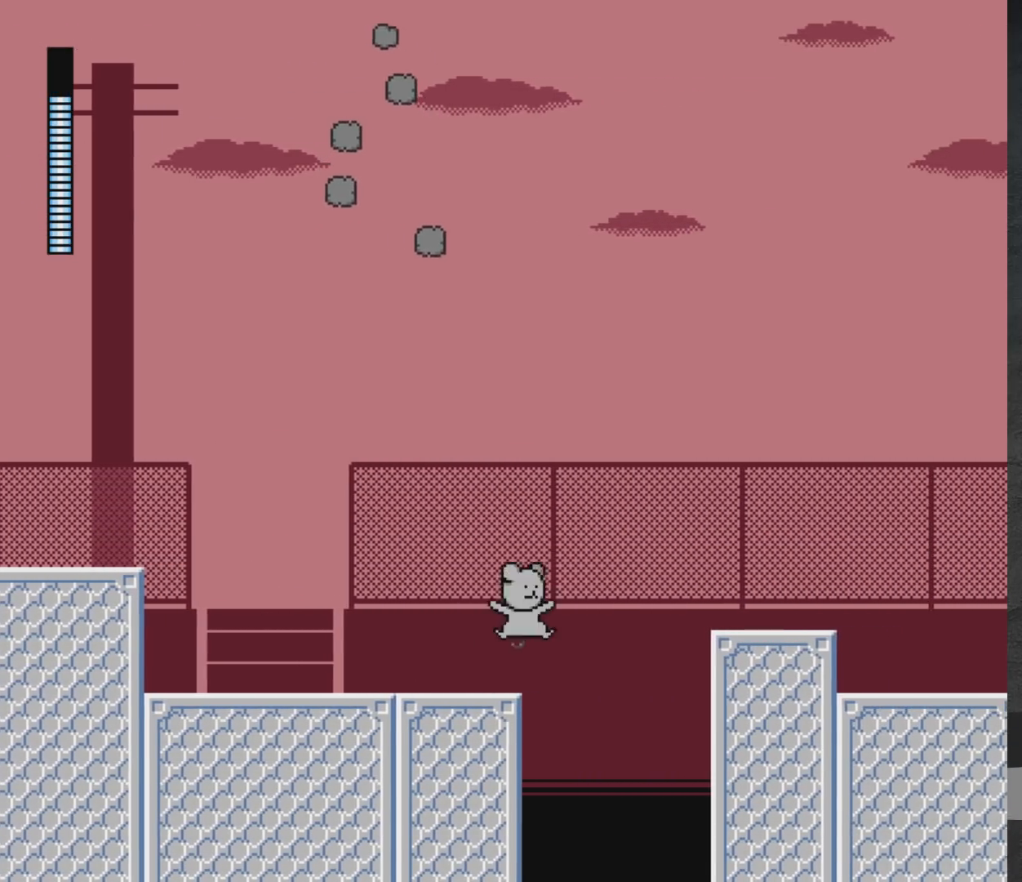
{"buttons": ["A", "DPAD_RIGHT"], "left_stick": "center", "right_stick": "center", "events": []}
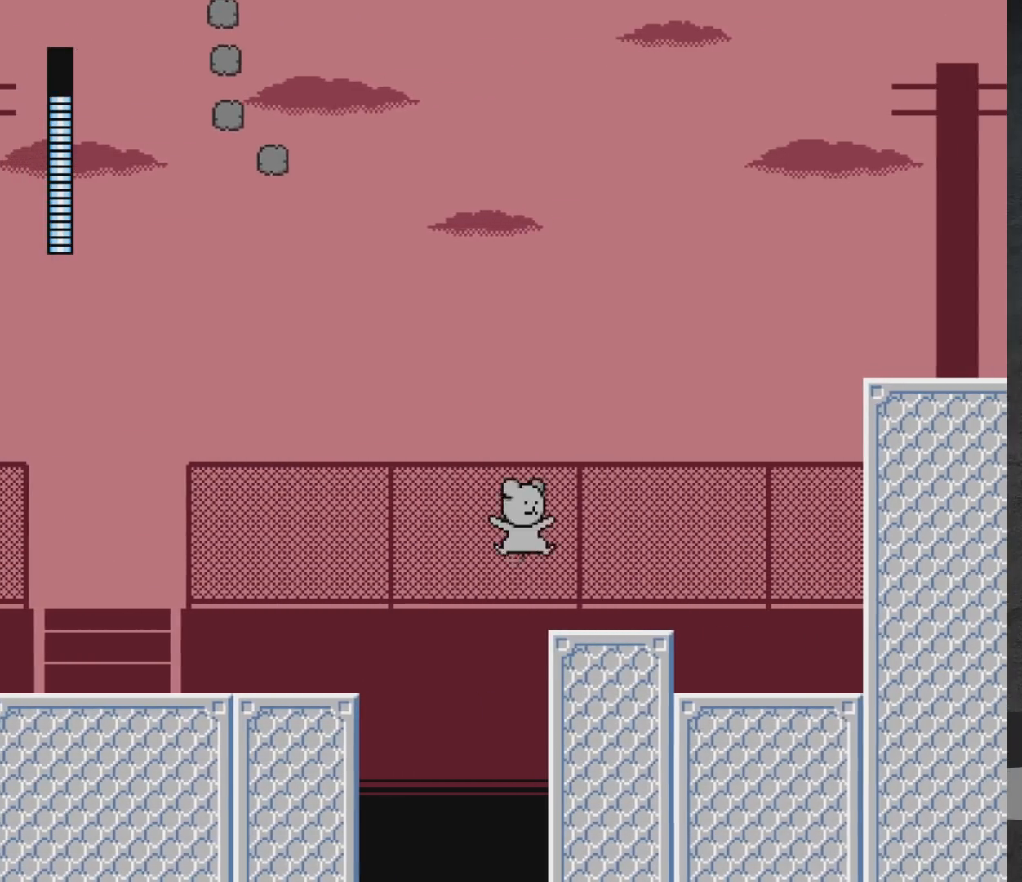
{"buttons": ["DPAD_RIGHT"], "left_stick": "center", "right_stick": "center", "events": [[250, "A", "up"]]}
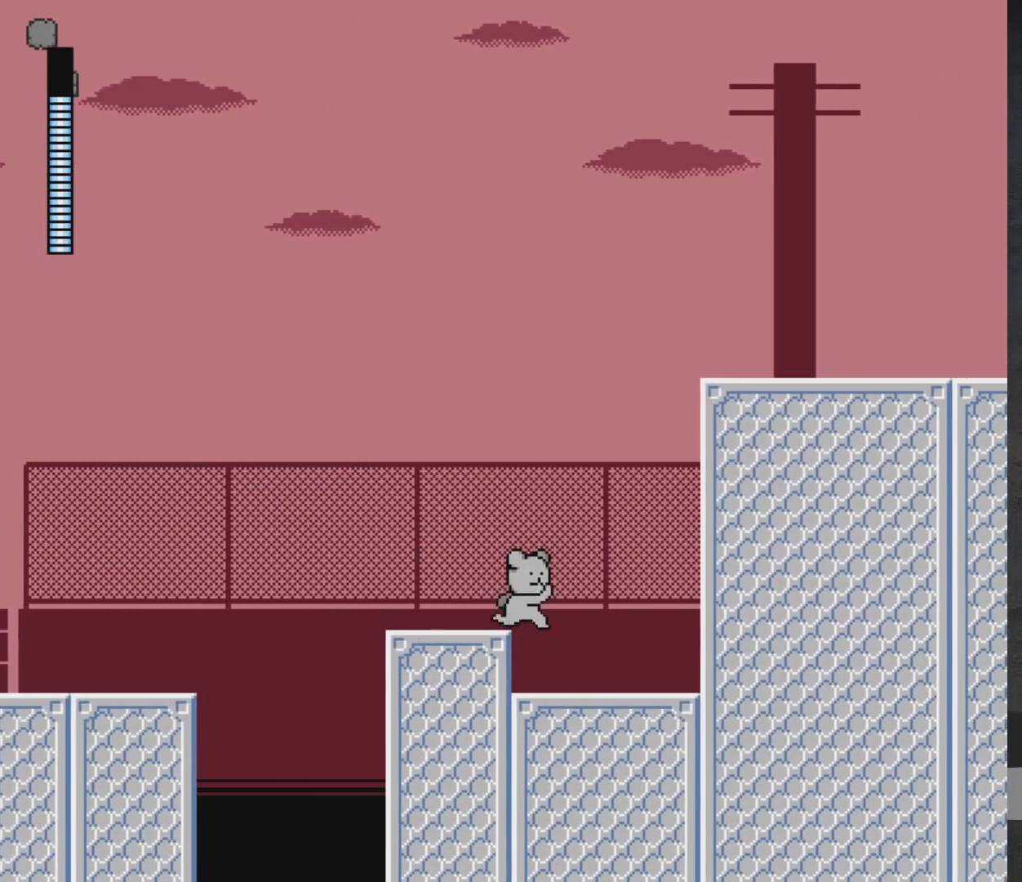
{"buttons": [], "left_stick": "center", "right_stick": "center", "events": [[50, "right_stick", "down-left"], [67, "DPAD_RIGHT", "up"], [100, "START", "down"], [217, "START", "up"], [233, "right_stick", "center"], [400, "DPAD_UP", "down"], [500, "DPAD_UP", "up"]]}
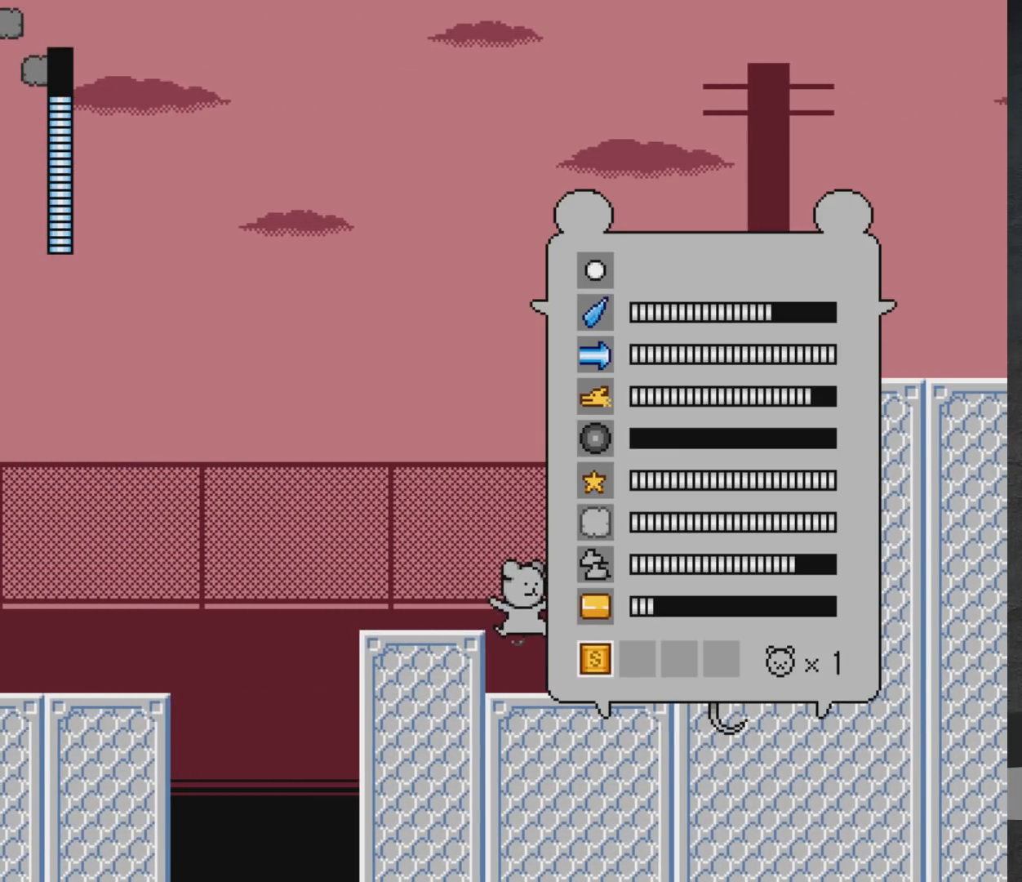
{"buttons": [], "left_stick": "center", "right_stick": "center", "events": [[200, "DPAD_DOWN", "down"], [283, "DPAD_DOWN", "up"], [333, "DPAD_DOWN", "down"], [417, "DPAD_DOWN", "up"]]}
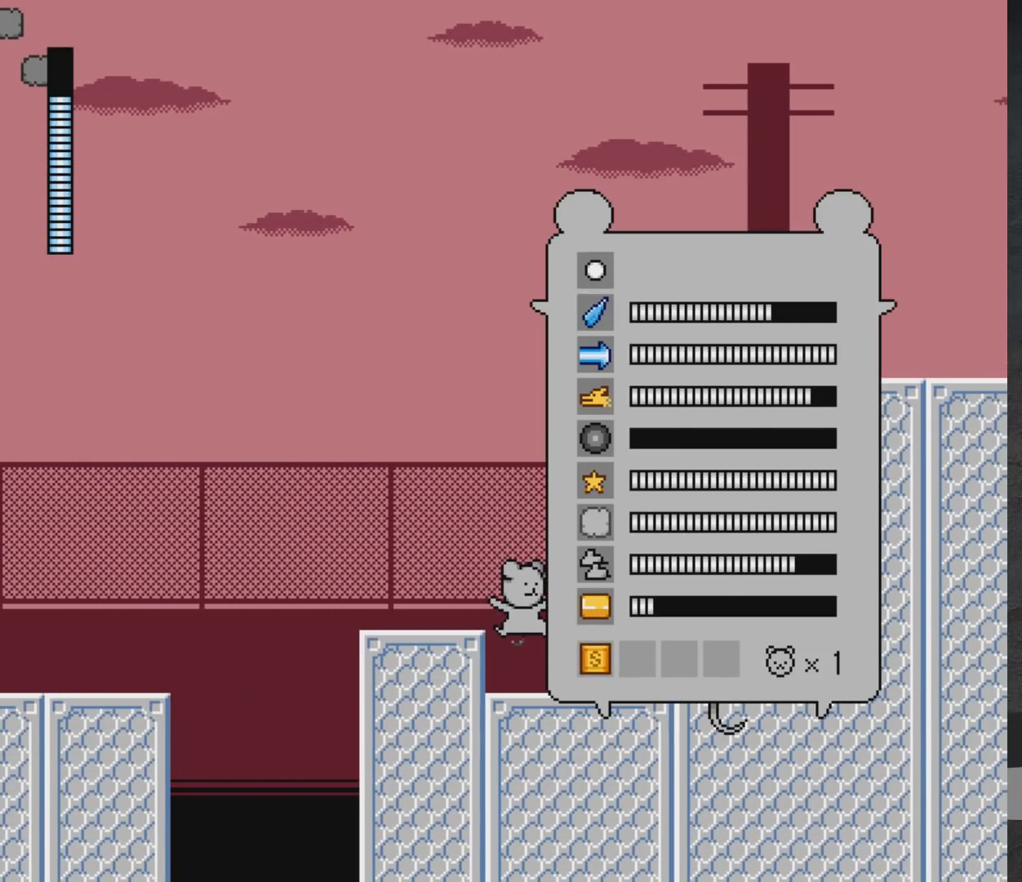
{"buttons": [], "left_stick": "center", "right_stick": "center", "events": [[67, "START", "down"], [183, "START", "up"], [217, "DPAD_RIGHT", "down"], [467, "DPAD_RIGHT", "up"]]}
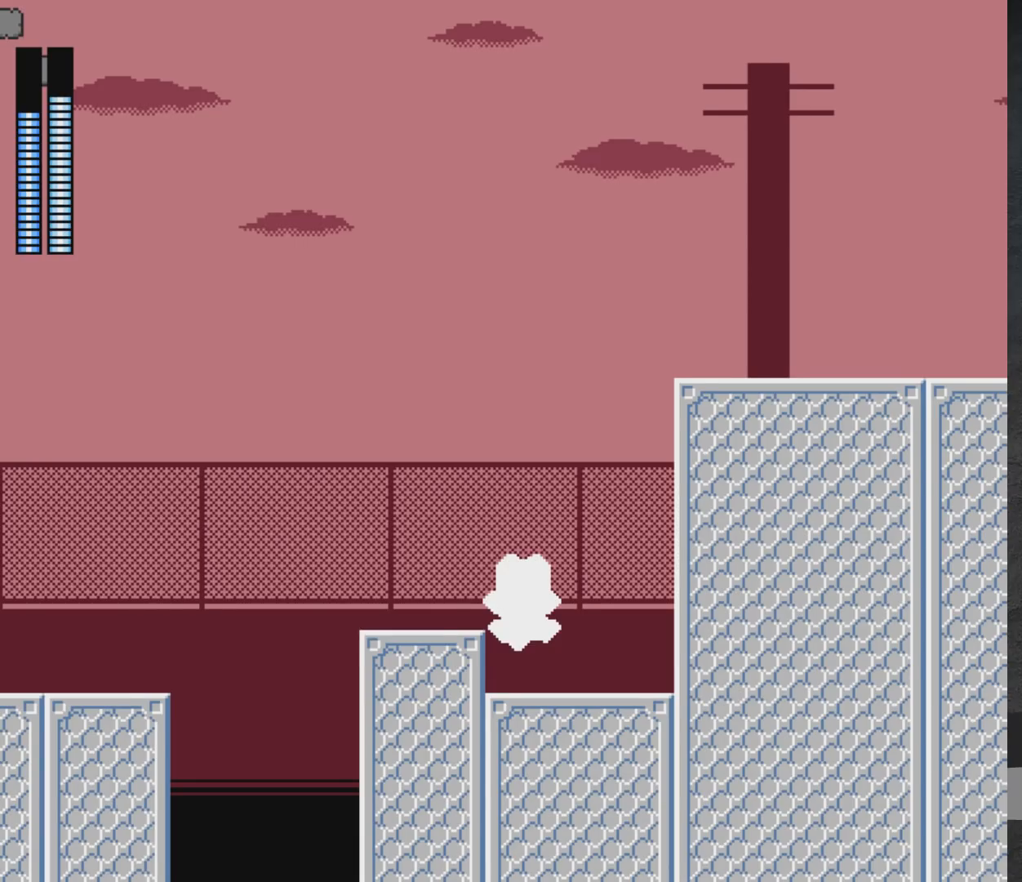
{"buttons": ["A"], "left_stick": "center", "right_stick": "center", "events": [[183, "DPAD_RIGHT", "down"], [300, "DPAD_RIGHT", "up"], [433, "A", "down"]]}
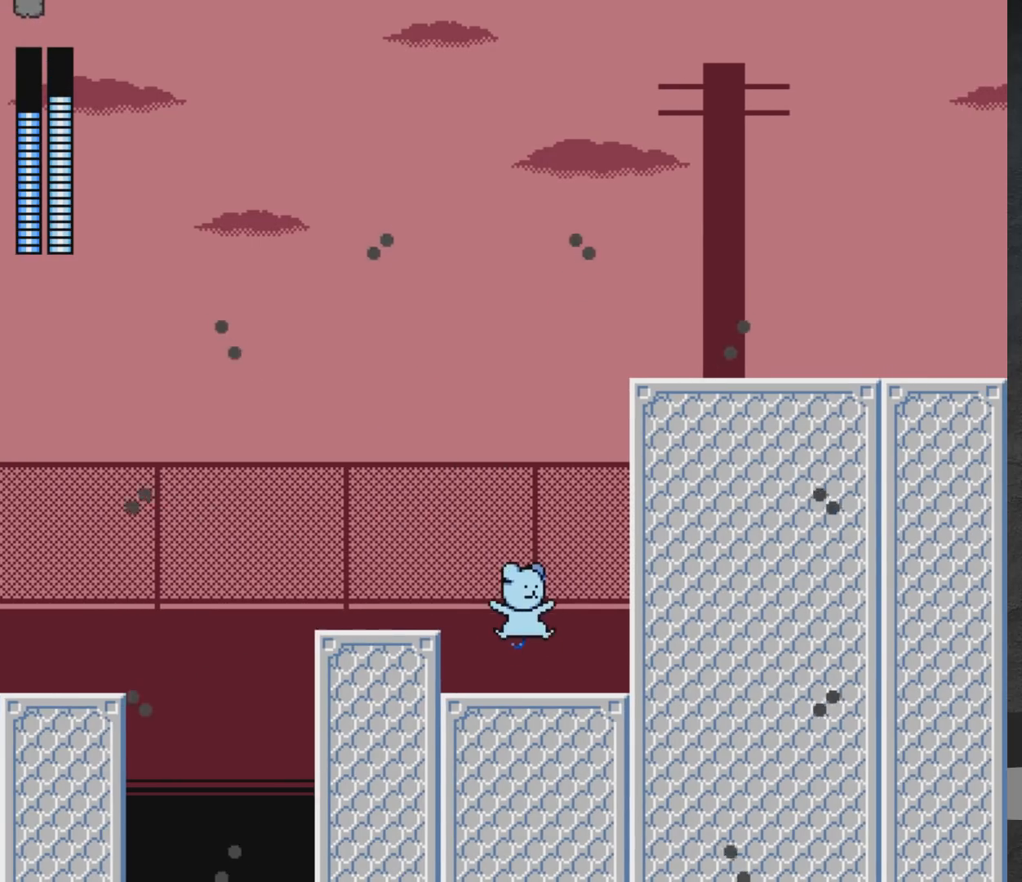
{"buttons": [], "left_stick": "center", "right_stick": "center", "events": [[33, "X", "down"], [100, "X", "up"], [117, "DPAD_RIGHT", "down"], [300, "DPAD_RIGHT", "up"], [367, "A", "up"]]}
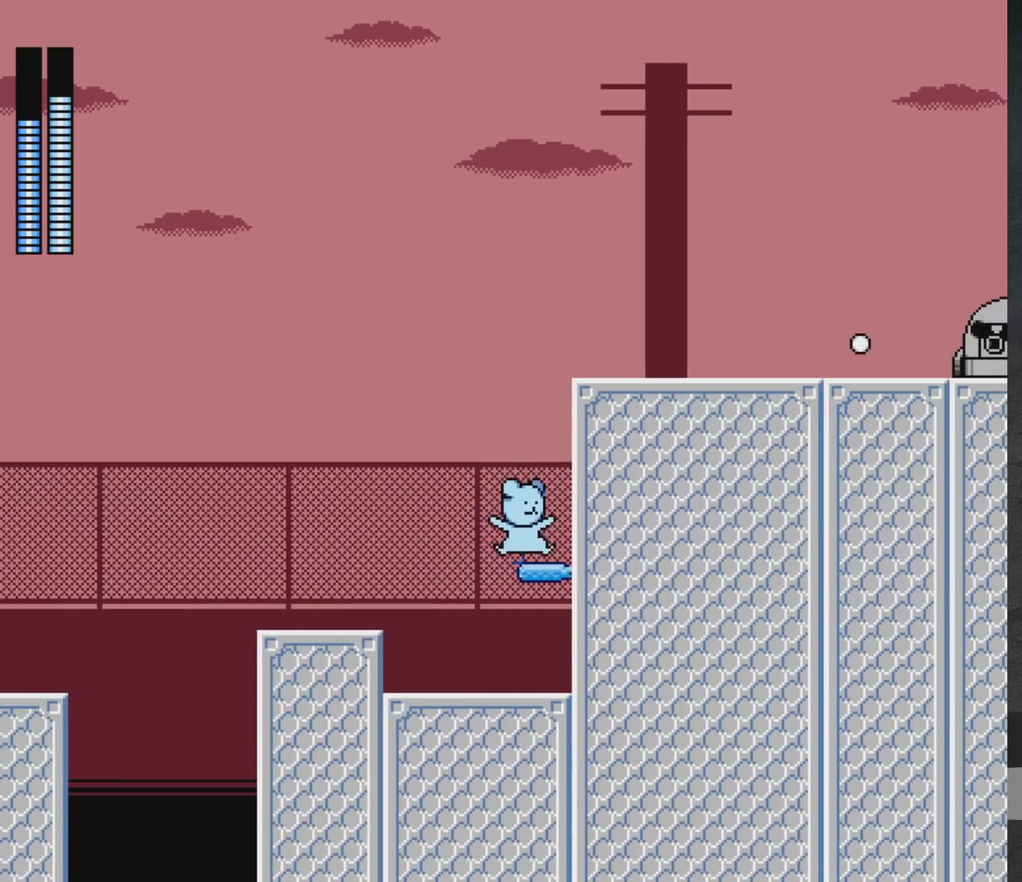
{"buttons": [], "left_stick": "center", "right_stick": "center", "events": [[33, "A", "down"], [100, "X", "down"], [183, "X", "up"], [267, "DPAD_RIGHT", "down"], [317, "A", "up"], [333, "DPAD_RIGHT", "up"]]}
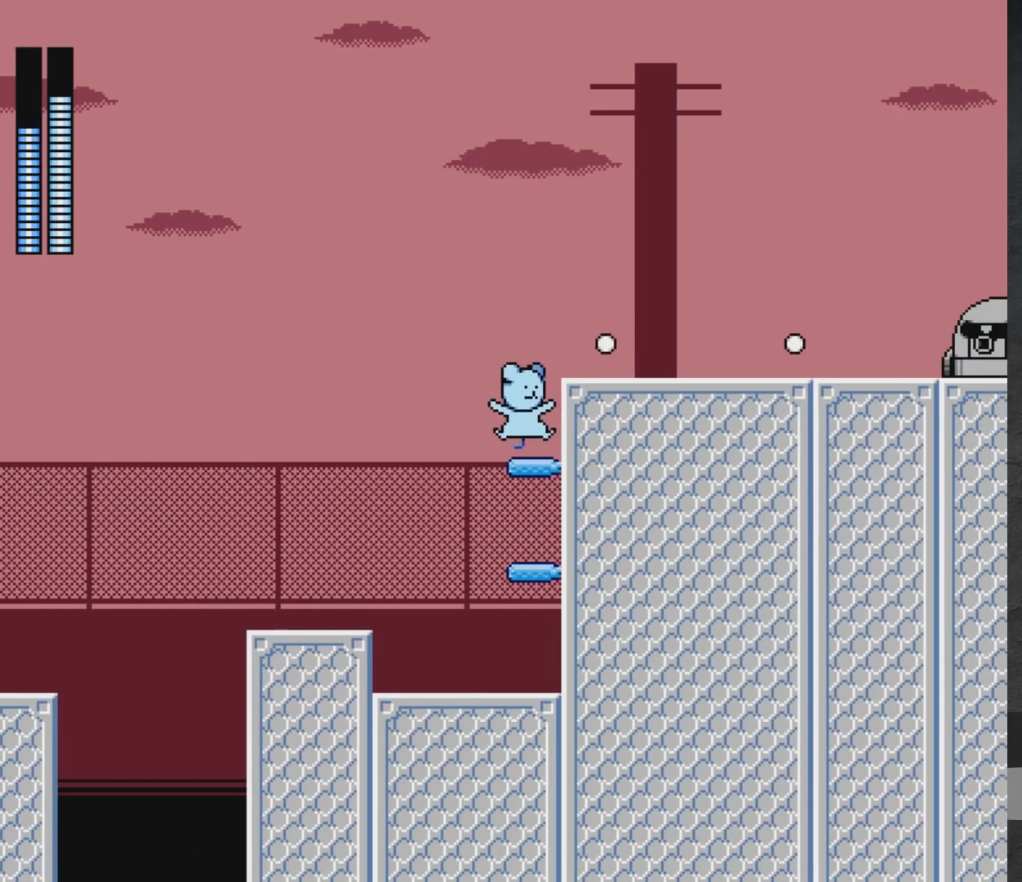
{"buttons": [], "left_stick": "center", "right_stick": "center", "events": []}
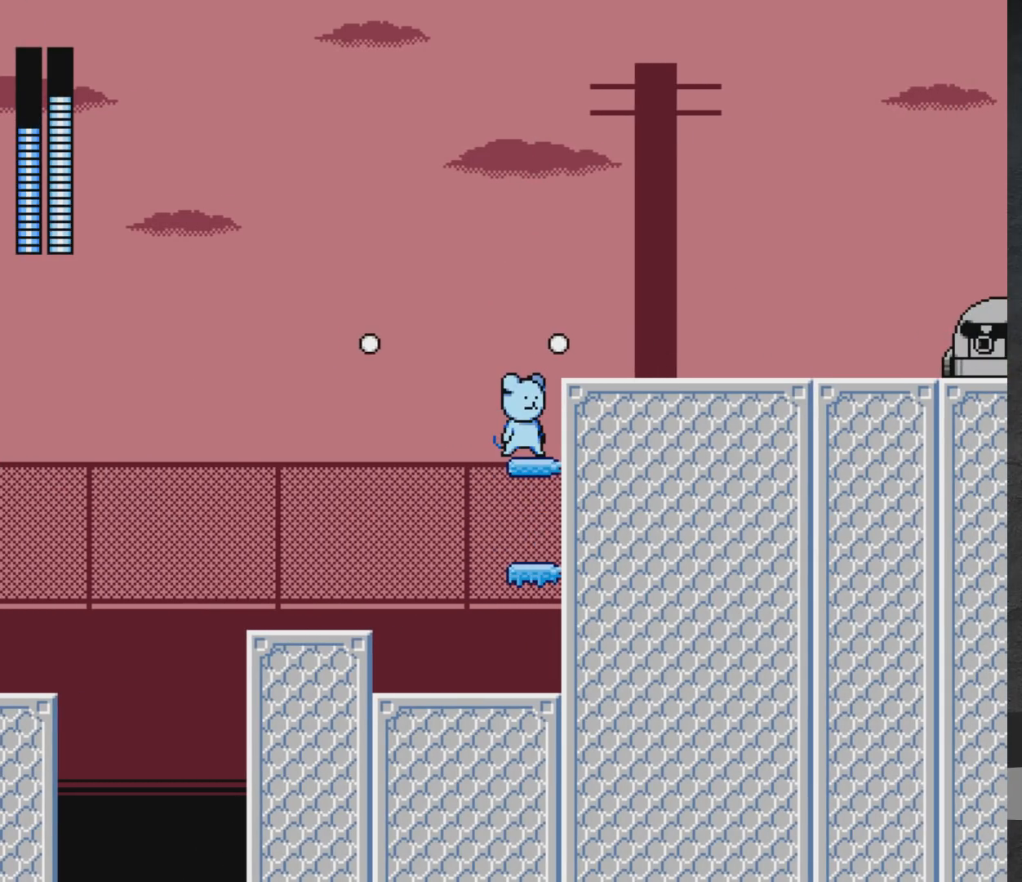
{"buttons": ["DPAD_RIGHT"], "left_stick": "center", "right_stick": "center", "events": [[183, "A", "down"], [267, "DPAD_RIGHT", "down"], [367, "A", "up"]]}
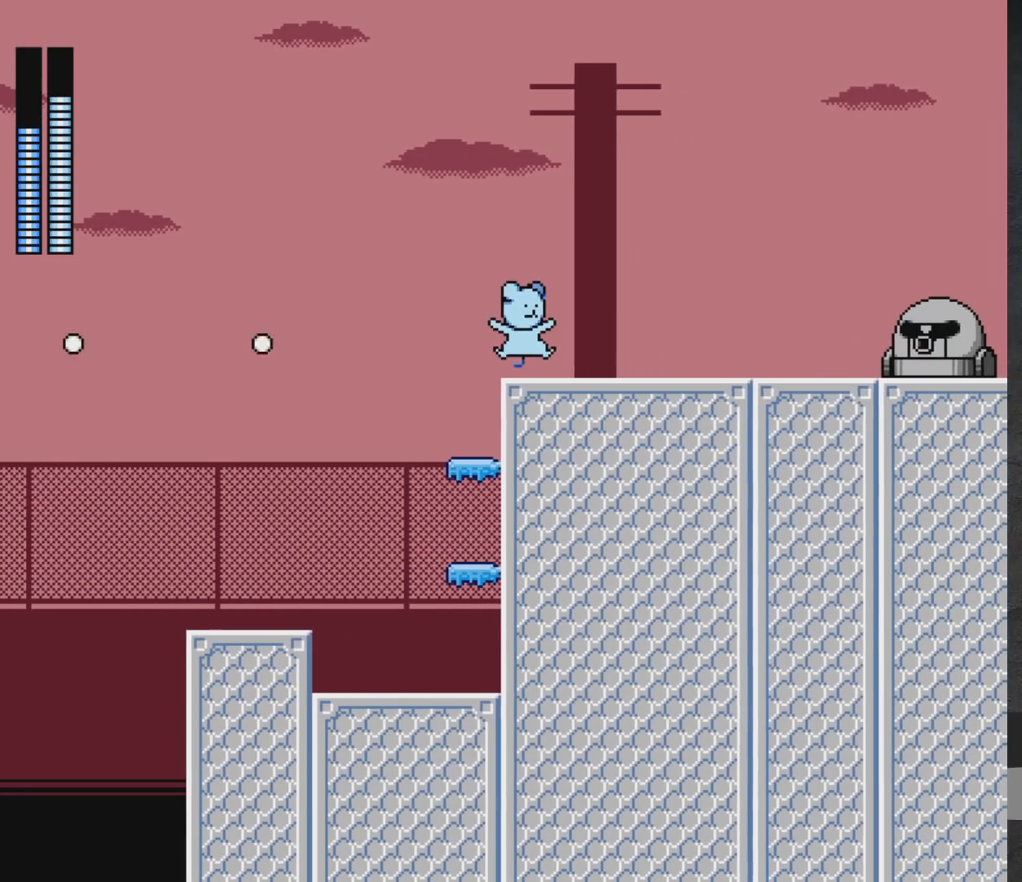
{"buttons": ["DPAD_UP"], "left_stick": "center", "right_stick": "center", "events": [[33, "START", "down"], [150, "DPAD_RIGHT", "up"], [200, "START", "up"], [500, "DPAD_UP", "down"]]}
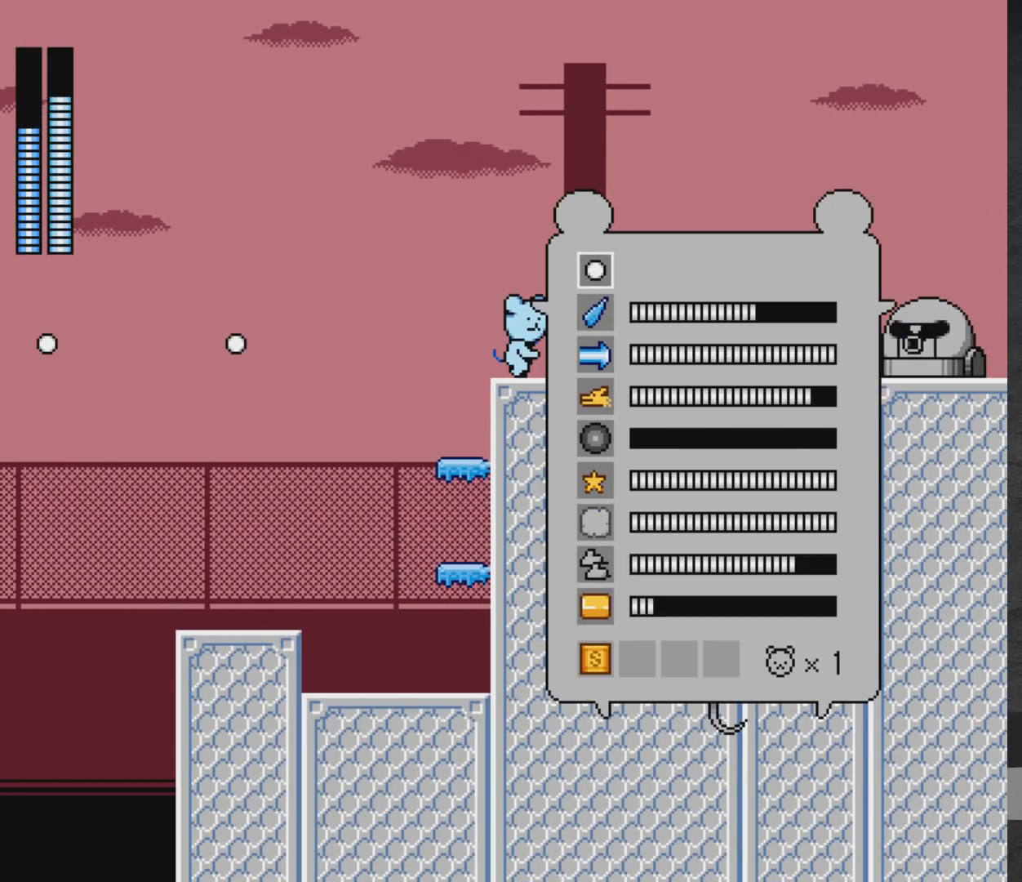
{"buttons": [], "left_stick": "center", "right_stick": "center", "events": [[67, "DPAD_UP", "up"], [117, "START", "down"], [200, "START", "up"], [267, "X", "down"], [300, "DPAD_RIGHT", "down"], [333, "X", "up"], [367, "DPAD_RIGHT", "up"]]}
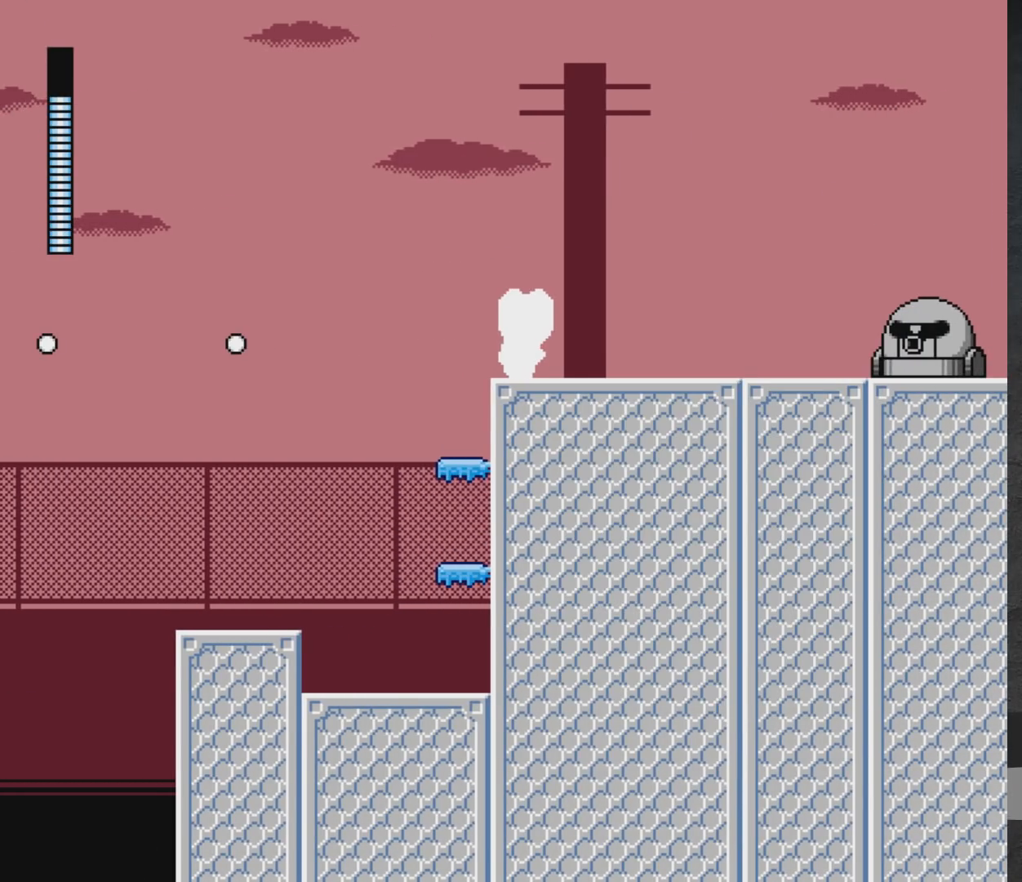
{"buttons": ["X"], "left_stick": "center", "right_stick": "center", "events": [[100, "X", "down"], [167, "X", "up"], [233, "X", "down"], [283, "X", "up"], [350, "X", "down"]]}
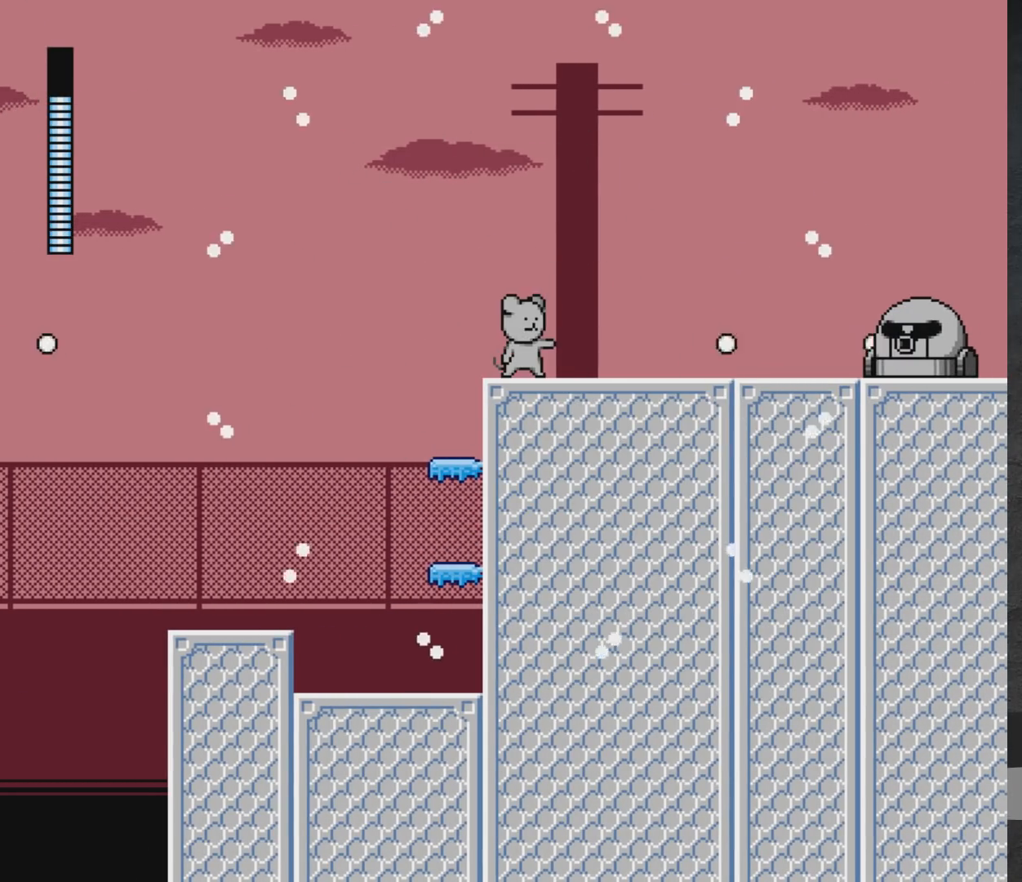
{"buttons": ["X"], "left_stick": "center", "right_stick": "center", "events": [[33, "X", "up"], [100, "X", "down"], [183, "X", "up"], [267, "X", "down"], [300, "X", "up"], [350, "X", "down"], [433, "X", "up"], [483, "X", "down"]]}
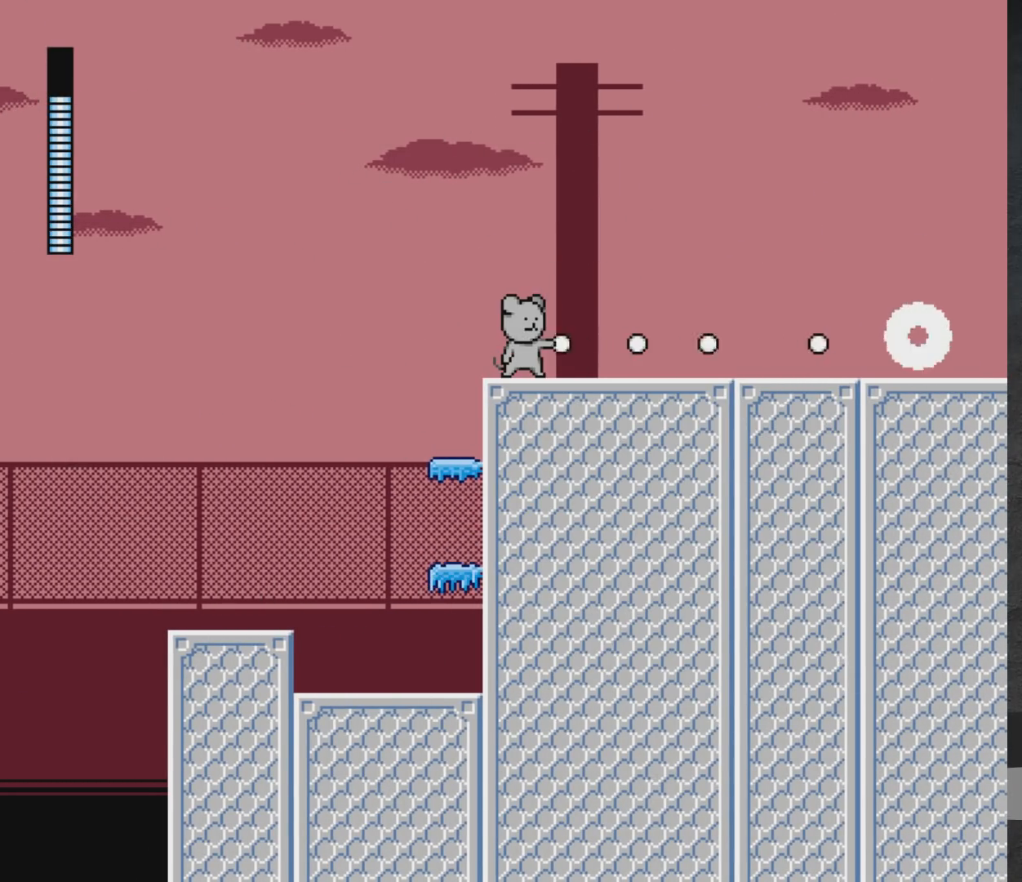
{"buttons": ["A"], "left_stick": "center", "right_stick": "center", "events": [[67, "A", "down"], [100, "DPAD_RIGHT", "down"], [117, "X", "up"], [183, "A", "up"], [250, "DPAD_RIGHT", "up"], [367, "DPAD_LEFT", "down"], [450, "A", "down"], [450, "DPAD_LEFT", "up"]]}
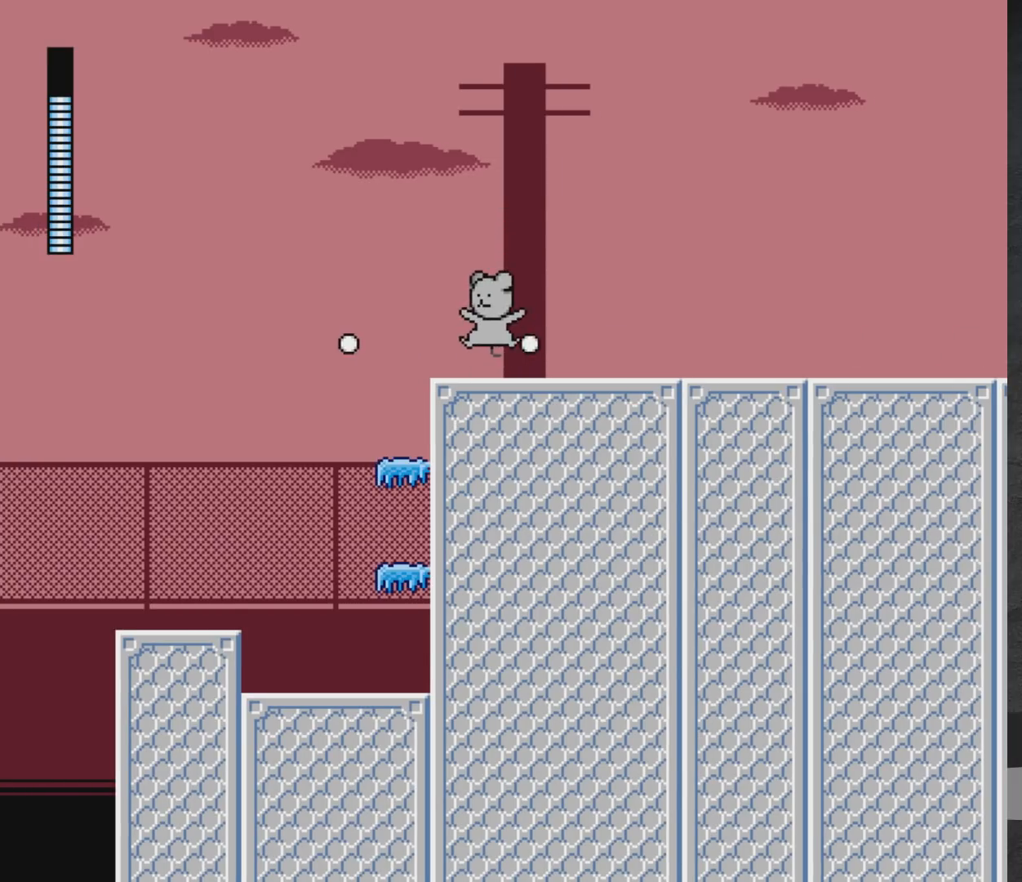
{"buttons": ["DPAD_RIGHT"], "left_stick": "center", "right_stick": "center", "events": [[50, "DPAD_RIGHT", "down"], [83, "A", "up"]]}
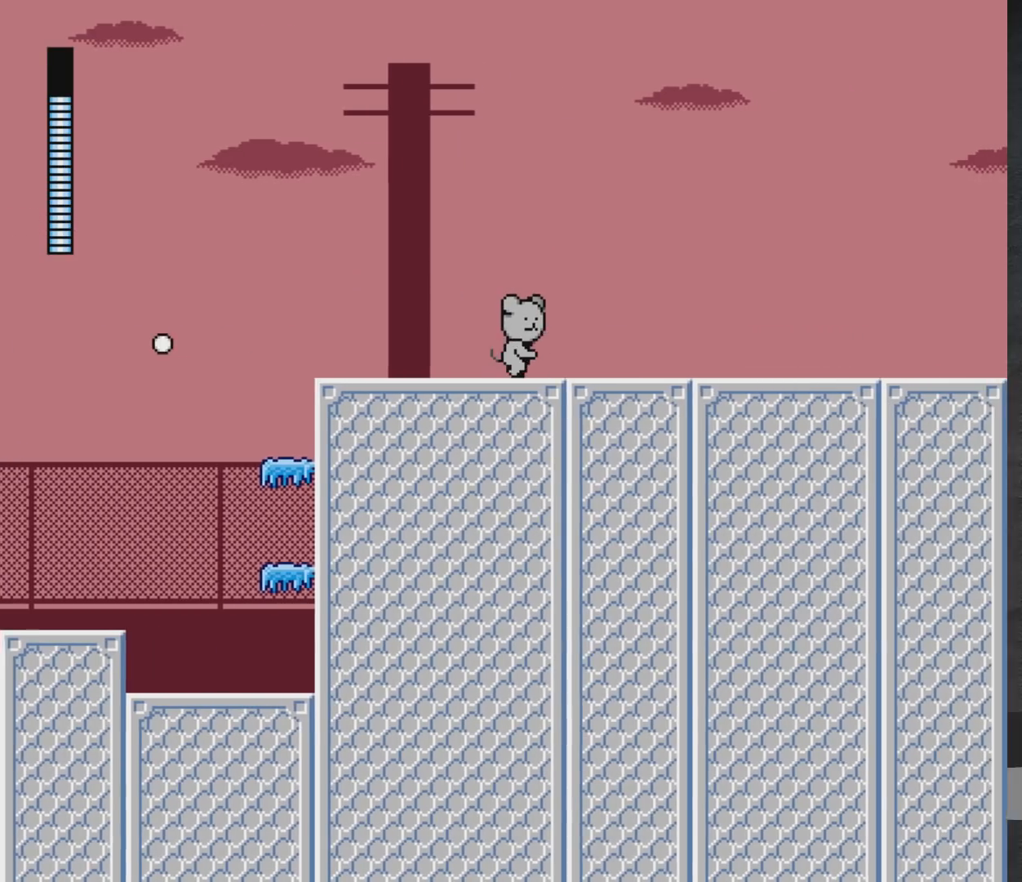
{"buttons": ["DPAD_RIGHT"], "left_stick": "center", "right_stick": "center", "events": []}
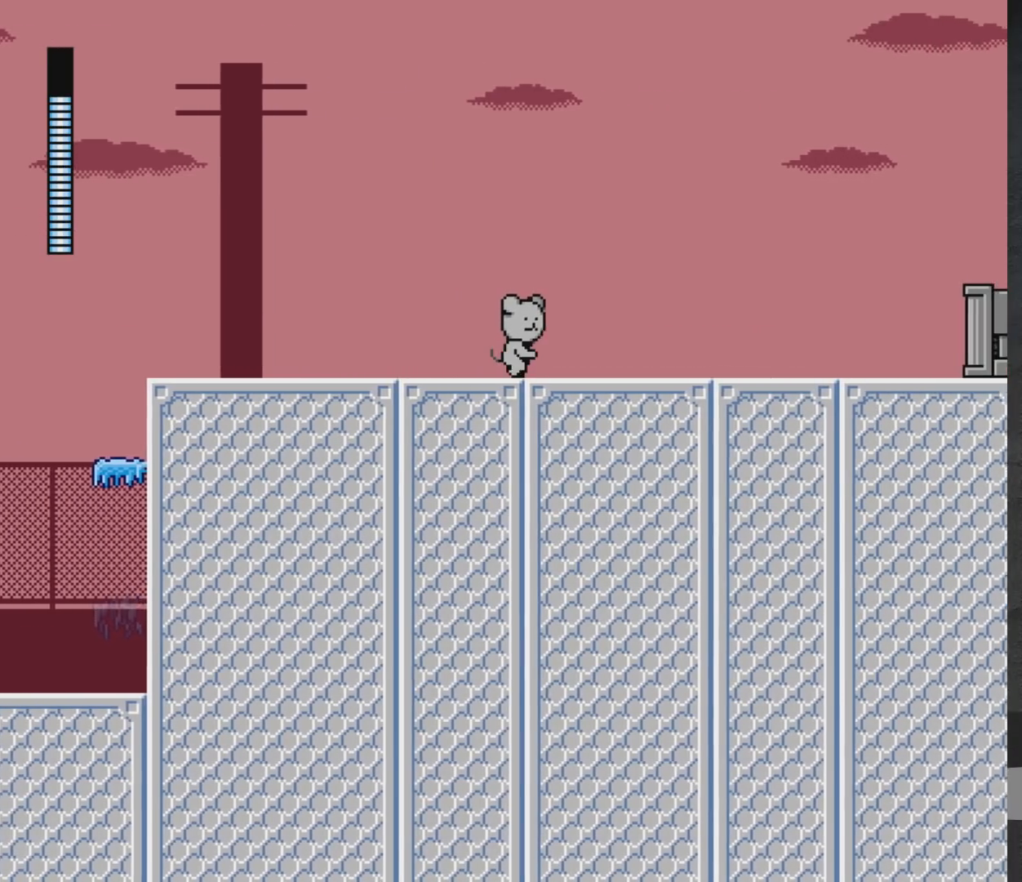
{"buttons": ["DPAD_RIGHT"], "left_stick": "center", "right_stick": "center", "events": [[383, "X", "down"], [450, "X", "up"]]}
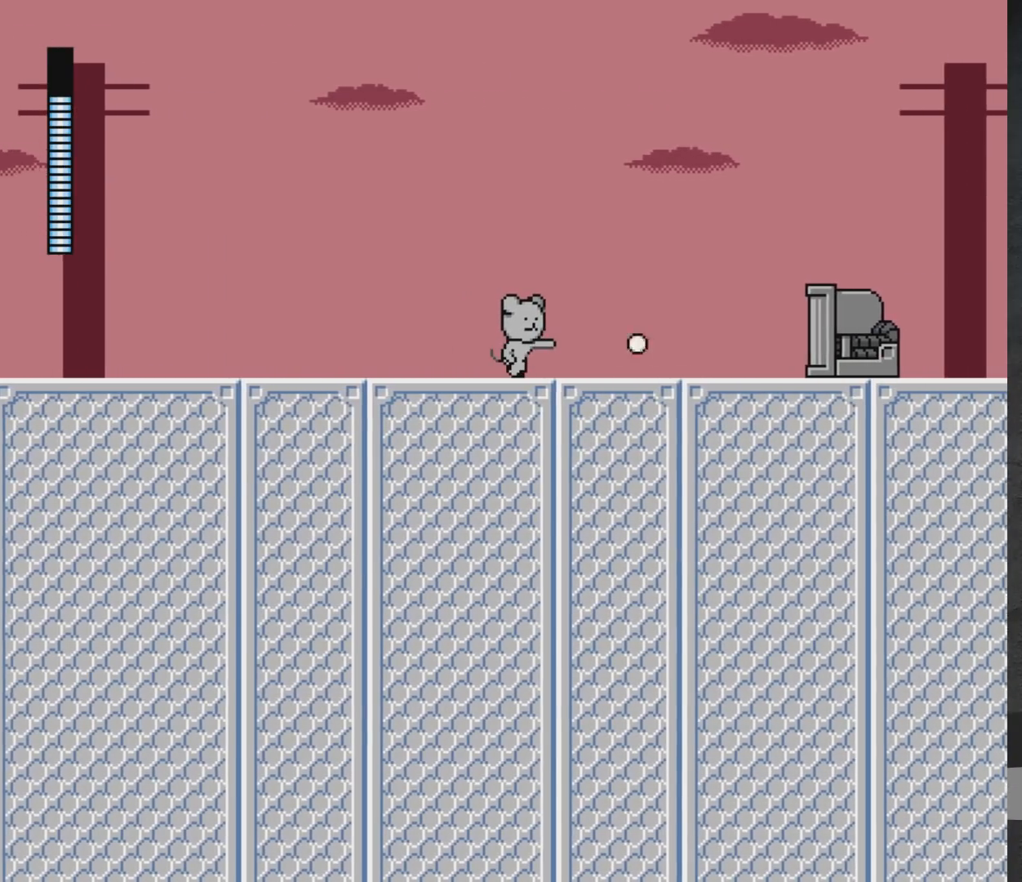
{"buttons": ["X"], "left_stick": "center", "right_stick": "center", "events": [[17, "X", "down"], [67, "X", "up"], [133, "DPAD_RIGHT", "up"], [150, "X", "down"], [217, "X", "up"], [233, "X", "down"], [317, "X", "up"], [400, "X", "down"]]}
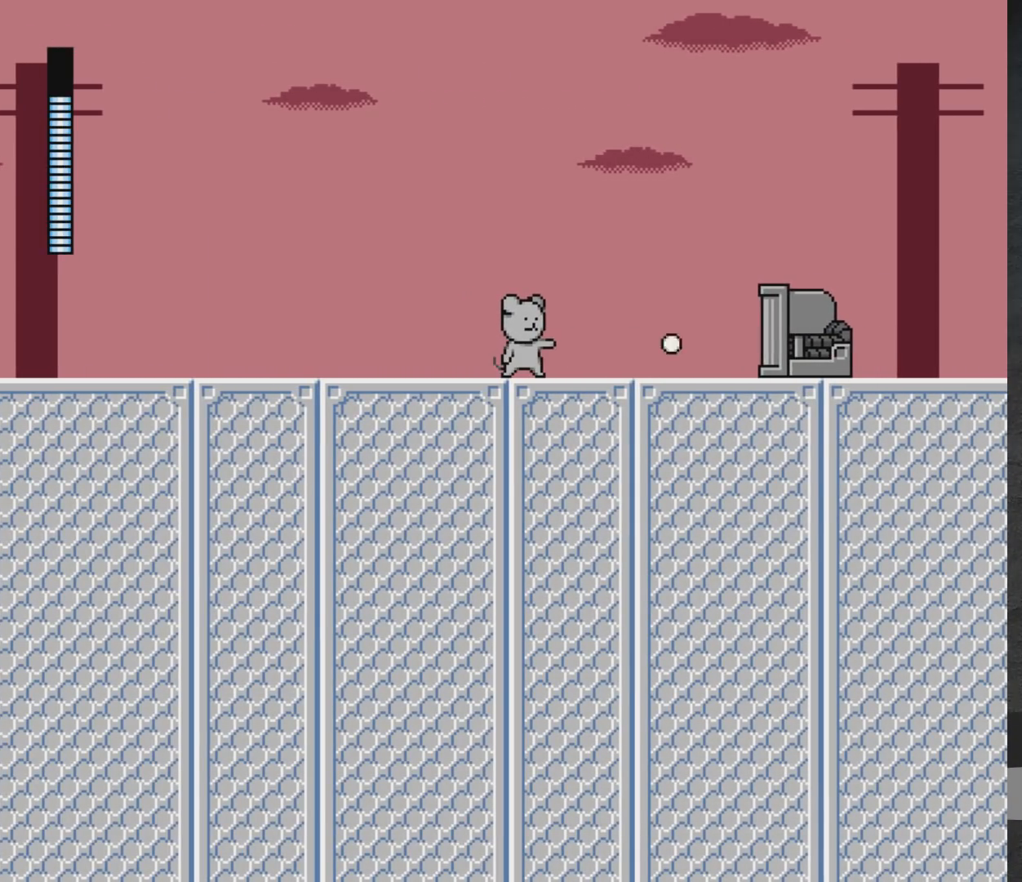
{"buttons": ["DPAD_LEFT"], "left_stick": "center", "right_stick": "center", "events": [[17, "X", "up"], [50, "X", "down"], [183, "A", "down"], [233, "X", "up"], [267, "A", "up"], [317, "DPAD_LEFT", "down"], [350, "X", "down"], [433, "X", "up"]]}
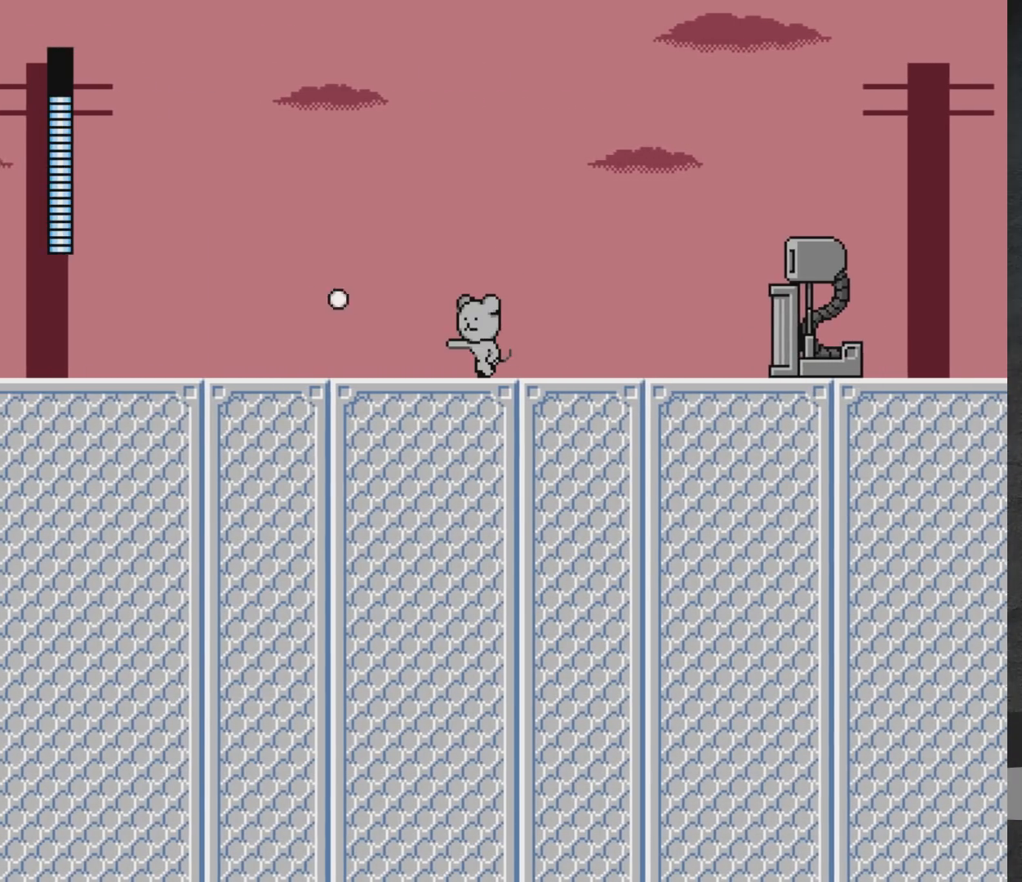
{"buttons": ["DPAD_LEFT"], "left_stick": "center", "right_stick": "center", "events": [[50, "DPAD_LEFT", "up"], [83, "A", "down"], [117, "DPAD_RIGHT", "down"], [150, "X", "down"], [167, "DPAD_RIGHT", "up"], [200, "A", "up"], [217, "X", "up"], [267, "X", "down"], [317, "X", "up"], [367, "X", "down"], [467, "DPAD_LEFT", "down"], [467, "X", "up"]]}
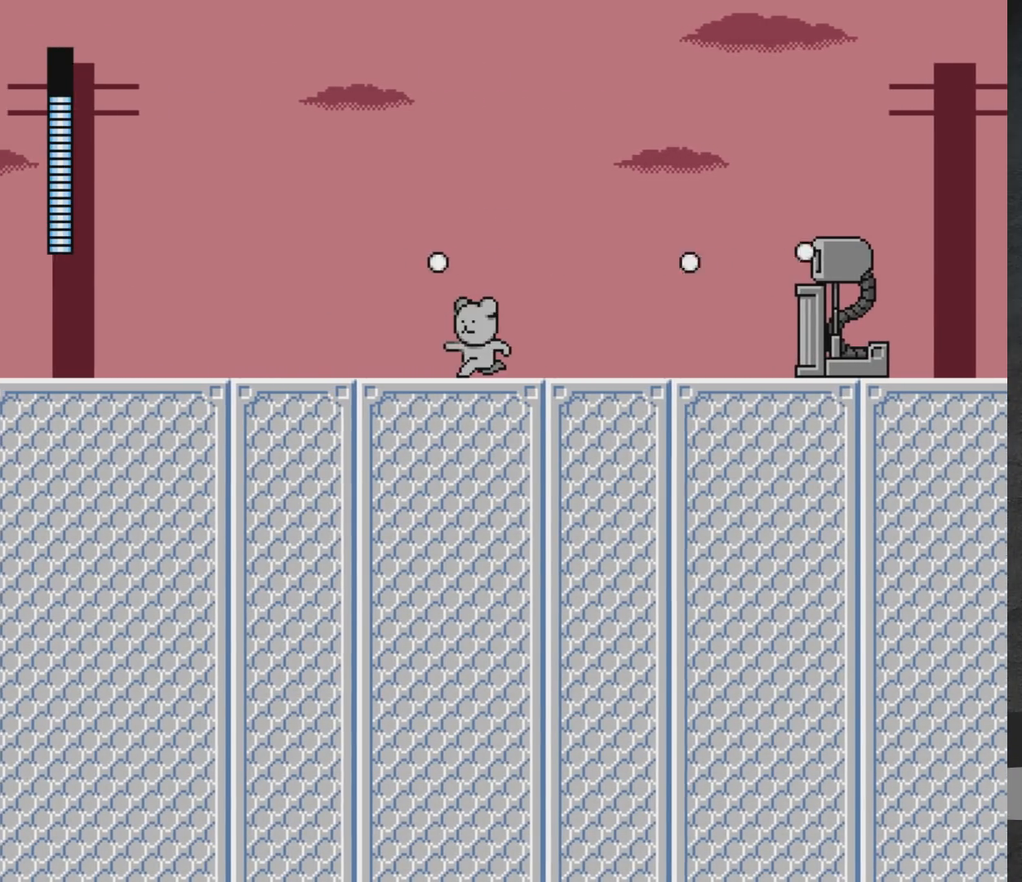
{"buttons": ["A", "X"], "left_stick": "center", "right_stick": "center", "events": [[83, "DPAD_LEFT", "up"], [200, "A", "down"], [233, "DPAD_RIGHT", "down"], [267, "DPAD_RIGHT", "up"], [283, "X", "down"], [317, "DPAD_LEFT", "down"], [350, "X", "up"], [417, "X", "down"], [450, "DPAD_LEFT", "up"]]}